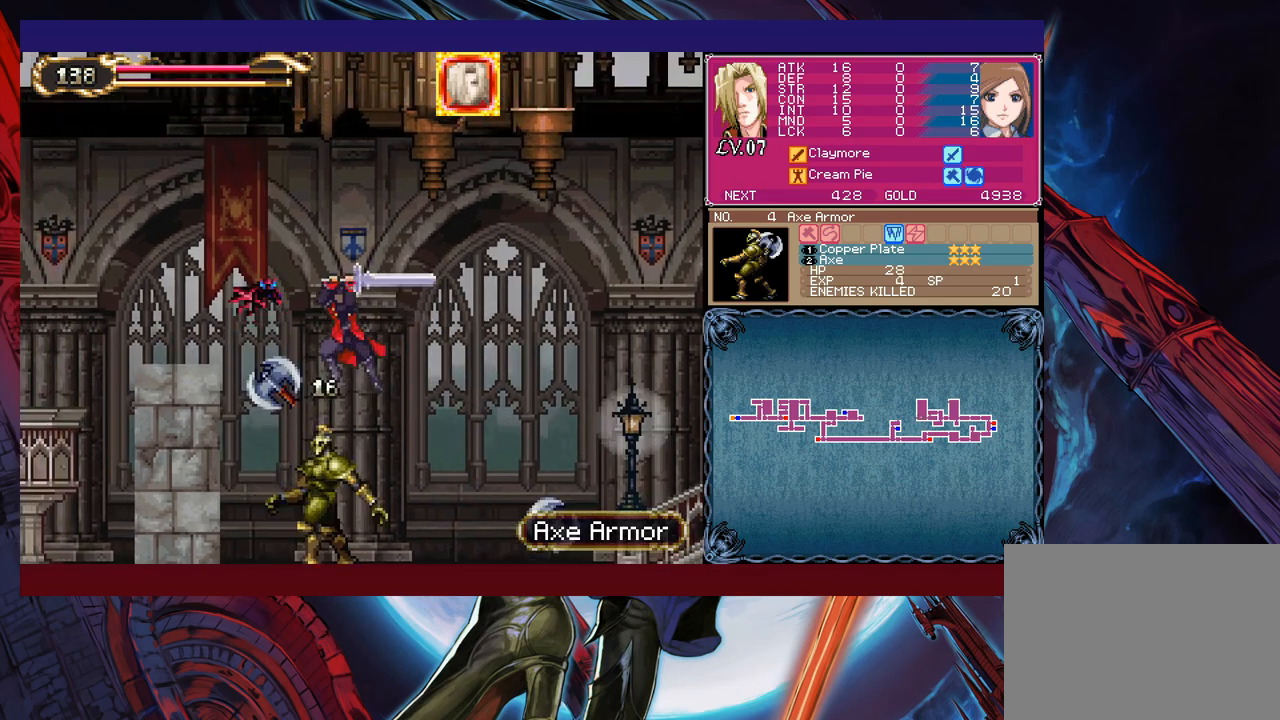
Gameplay with a controller (Xbox layout); each line is a JSON object with the inputs held at the frame after it. "events" lists button and stick changes between this image and that frame as [ms after this image, input, new state], when the widget could be followed in between. Not read: L2 R2.
{"buttons": [], "left_stick": "left", "right_stick": "center", "events": [[283, "X", "up"], [333, "left_stick", "left"], [350, "B", "up"]]}
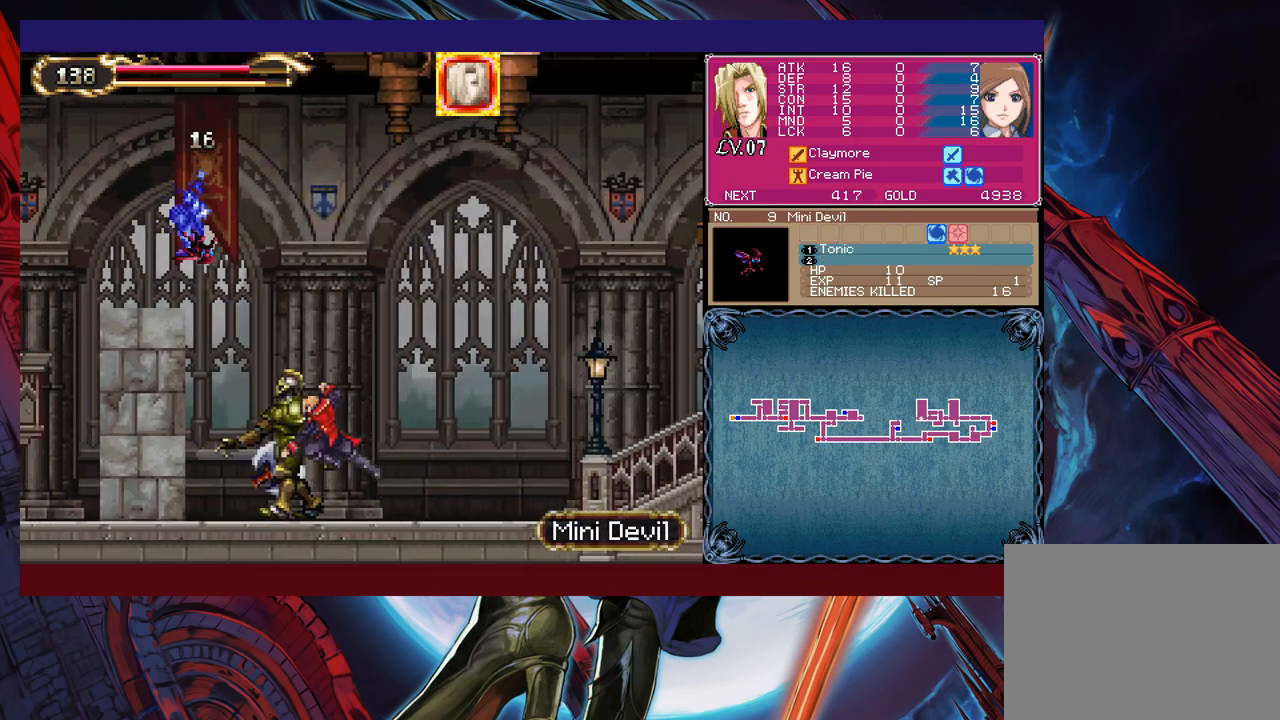
{"buttons": ["B"], "left_stick": "right", "right_stick": "center", "events": [[150, "A", "down"], [233, "A", "up"], [233, "left_stick", "up-left"], [283, "B", "down"], [400, "B", "up"], [400, "left_stick", "right"], [450, "B", "down"]]}
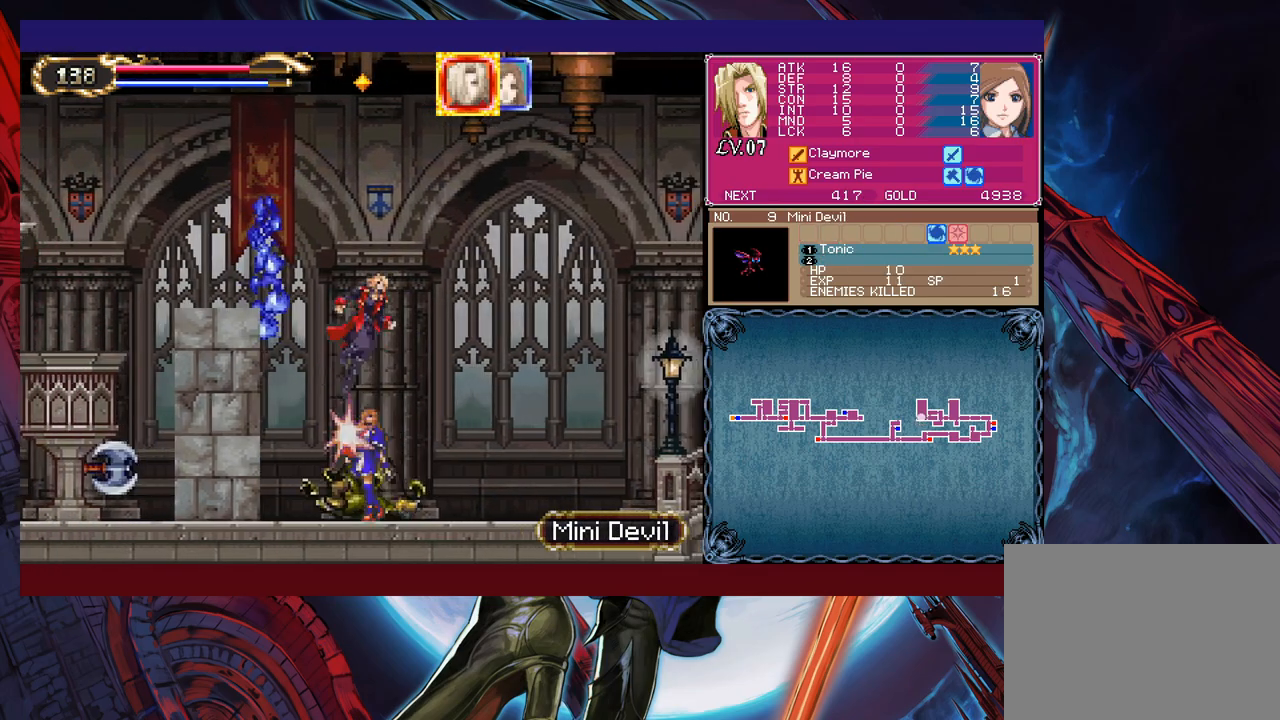
{"buttons": [], "left_stick": "left", "right_stick": "center", "events": [[33, "left_stick", "left"], [333, "A", "down"], [483, "A", "up"], [500, "B", "up"]]}
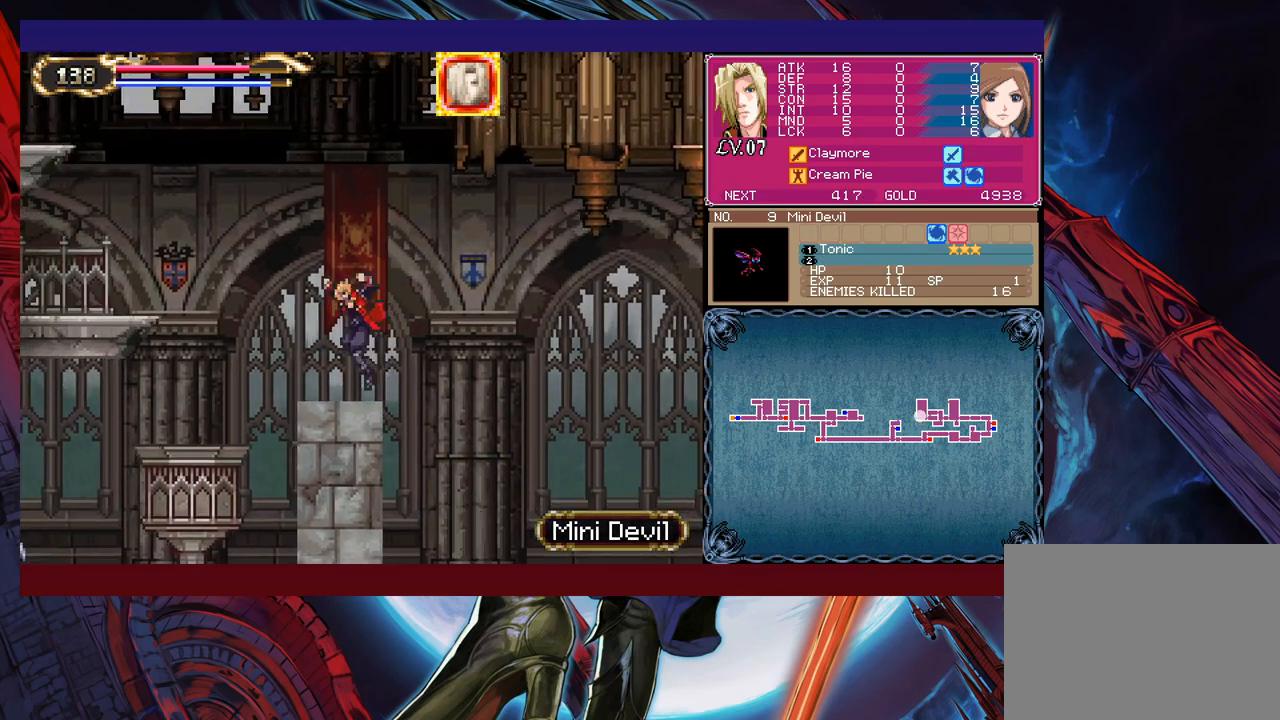
{"buttons": [], "left_stick": "left", "right_stick": "center", "events": [[150, "B", "down"], [500, "B", "up"]]}
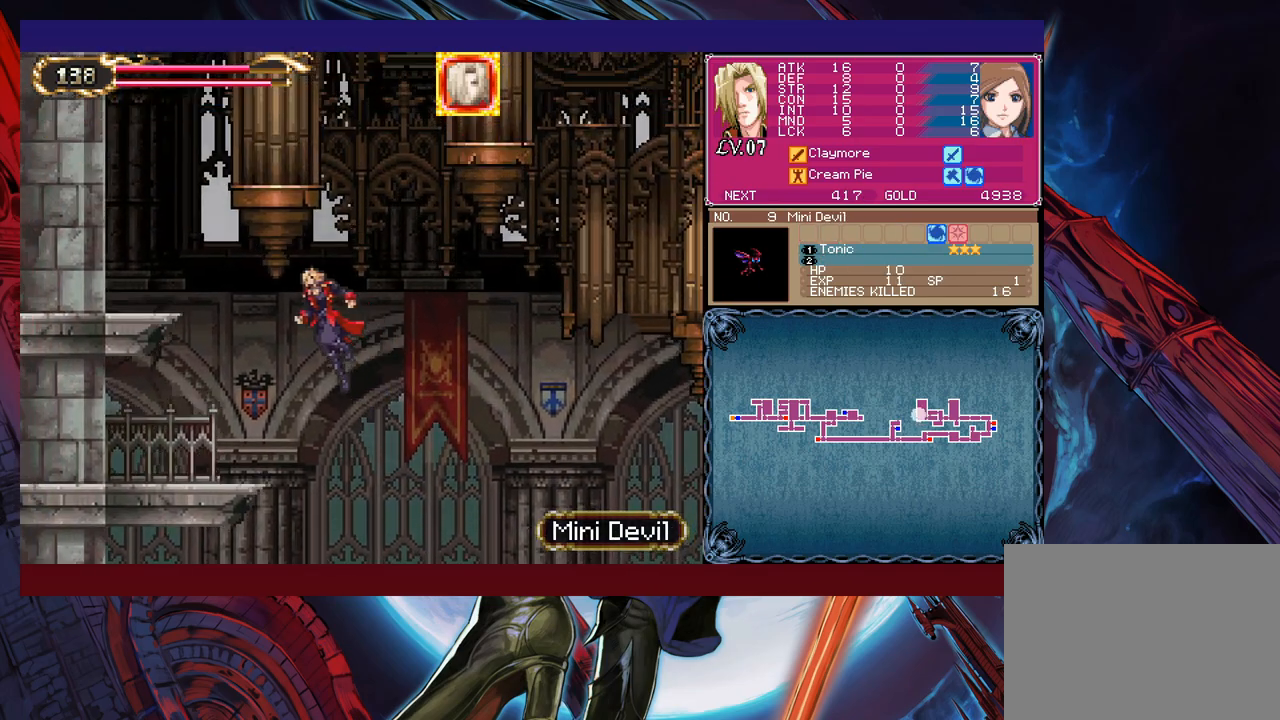
{"buttons": ["B"], "left_stick": "center", "right_stick": "center", "events": [[383, "B", "down"], [400, "left_stick", "center"]]}
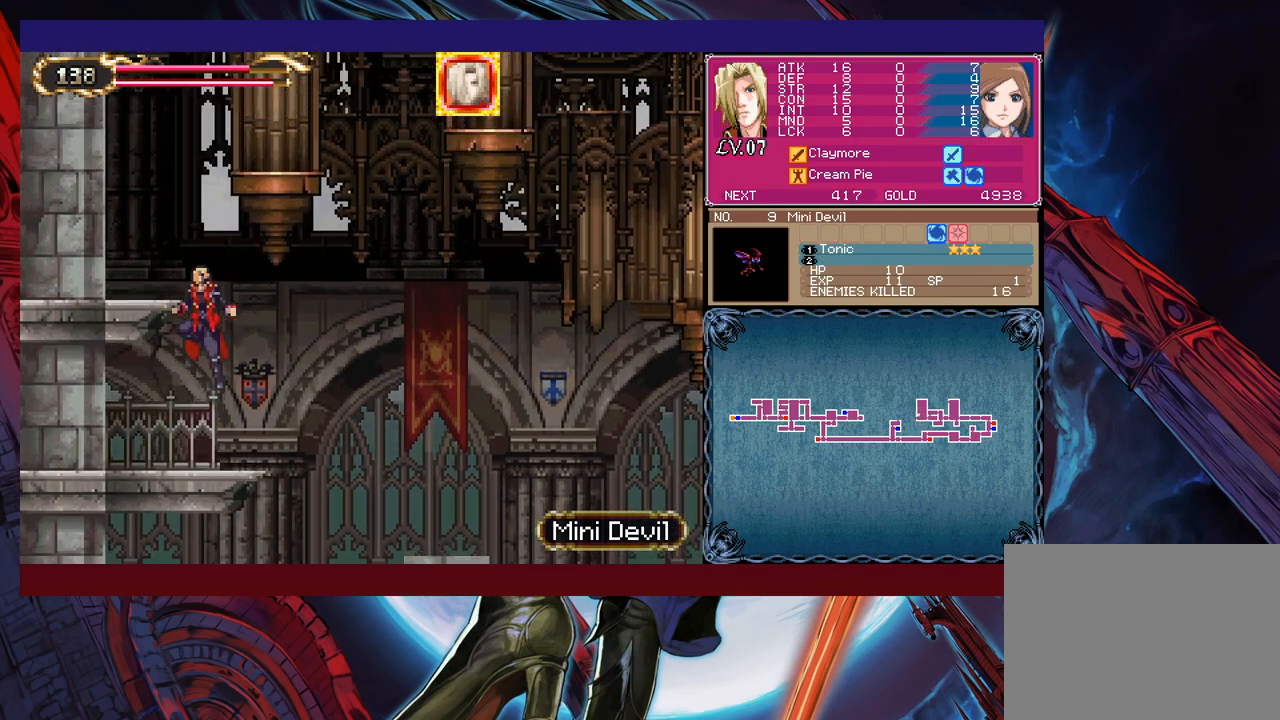
{"buttons": [], "left_stick": "center", "right_stick": "center", "events": [[83, "left_stick", "left"], [383, "B", "up"], [483, "left_stick", "center"]]}
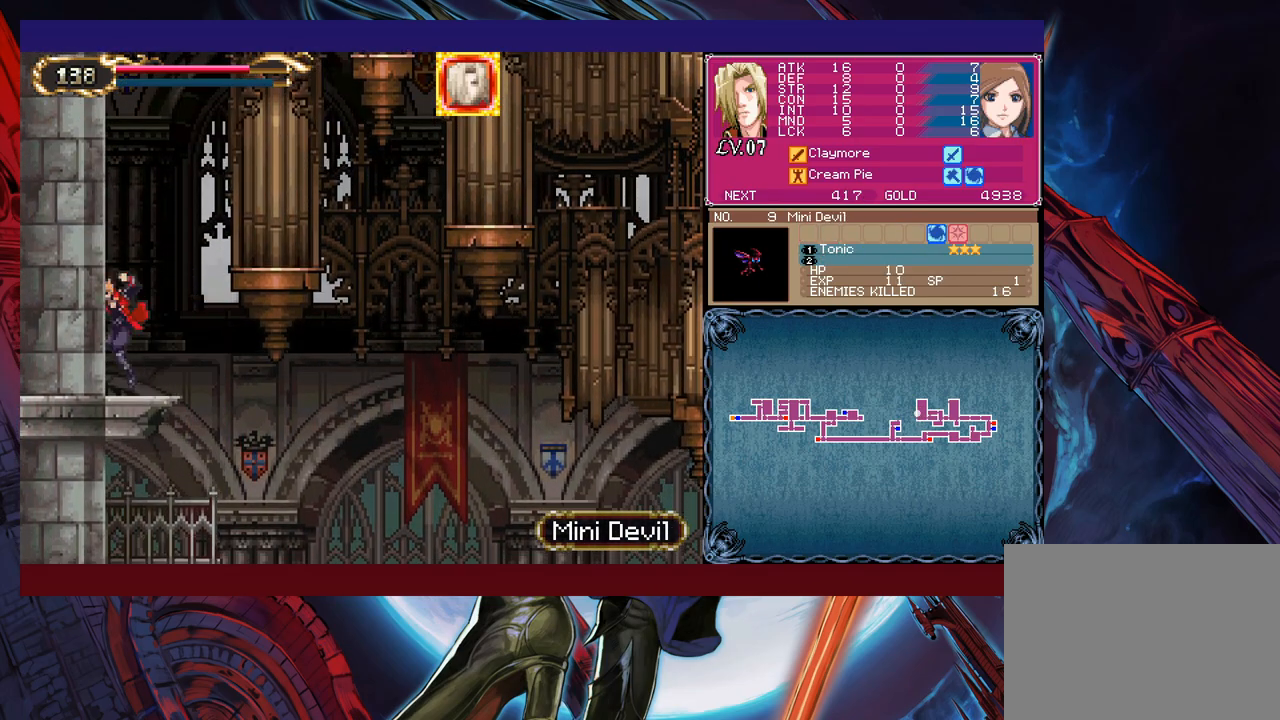
{"buttons": [], "left_stick": "right", "right_stick": "center", "events": [[33, "left_stick", "right"], [133, "B", "down"], [183, "B", "up"]]}
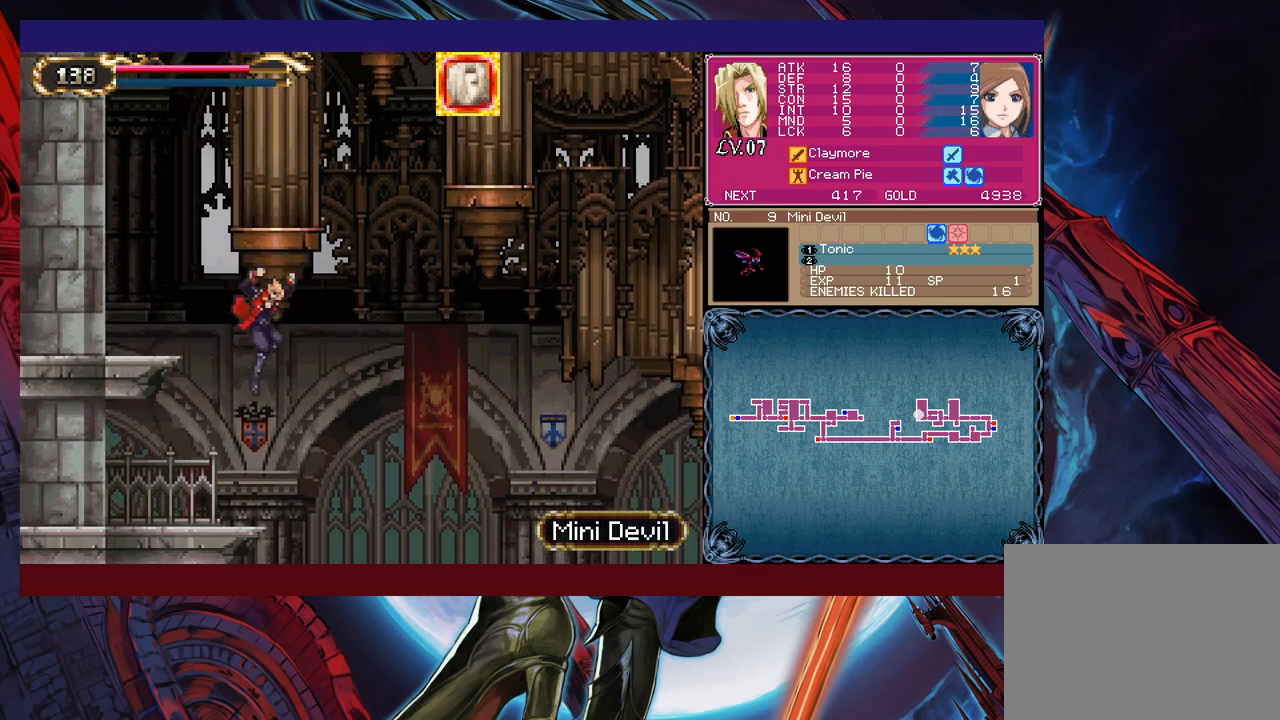
{"buttons": [], "left_stick": "down-left", "right_stick": "center", "events": [[233, "left_stick", "left"], [333, "left_stick", "down-left"], [433, "B", "down"], [500, "B", "up"]]}
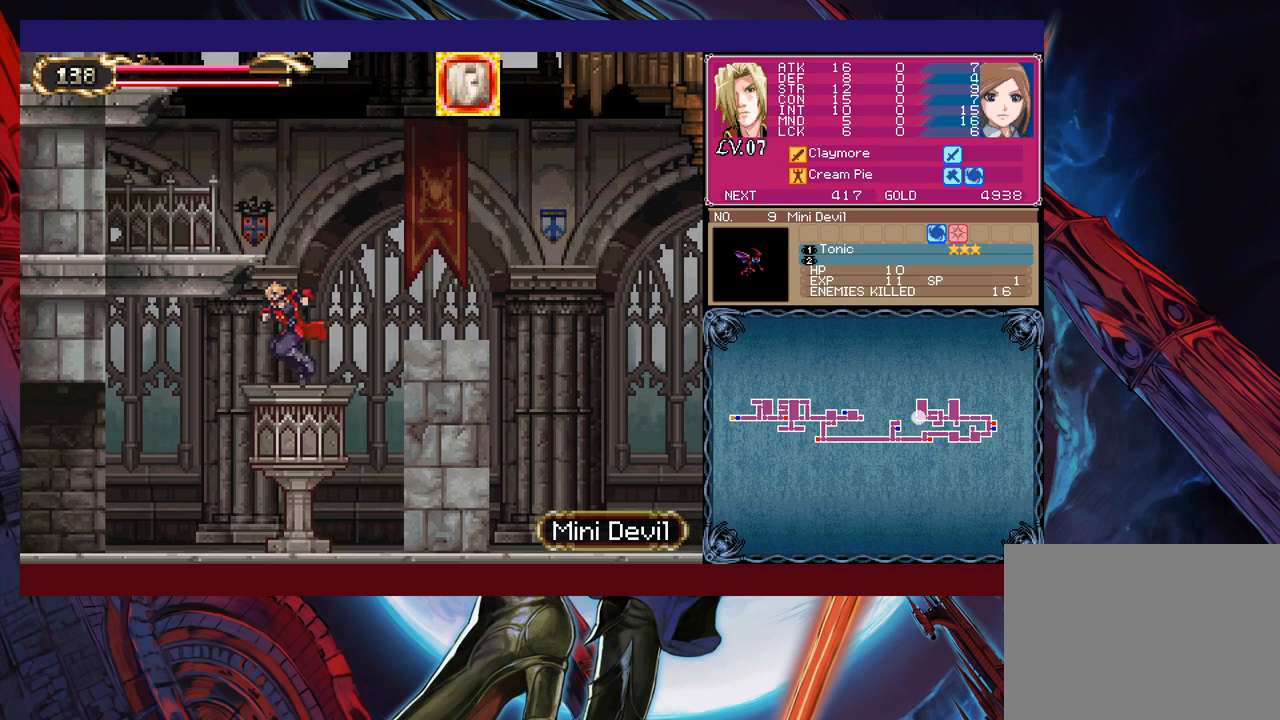
{"buttons": [], "left_stick": "left", "right_stick": "center", "events": [[50, "left_stick", "left"], [350, "left_stick", "right"], [383, "Y", "down"], [433, "B", "down"], [433, "Y", "up"], [450, "B", "up"], [450, "left_stick", "left"]]}
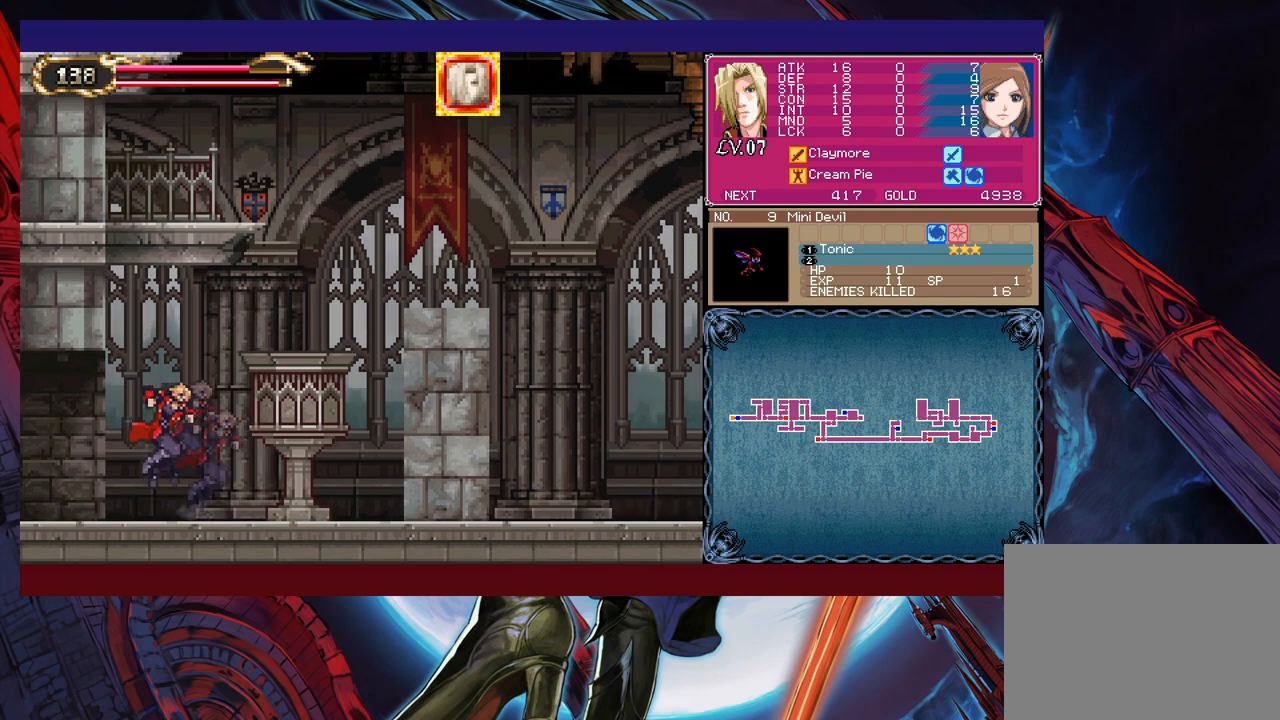
{"buttons": [], "left_stick": "left", "right_stick": "center", "events": [[233, "Y", "down"], [233, "left_stick", "right"], [250, "B", "down"], [250, "Y", "up"], [300, "B", "up"], [300, "left_stick", "left"]]}
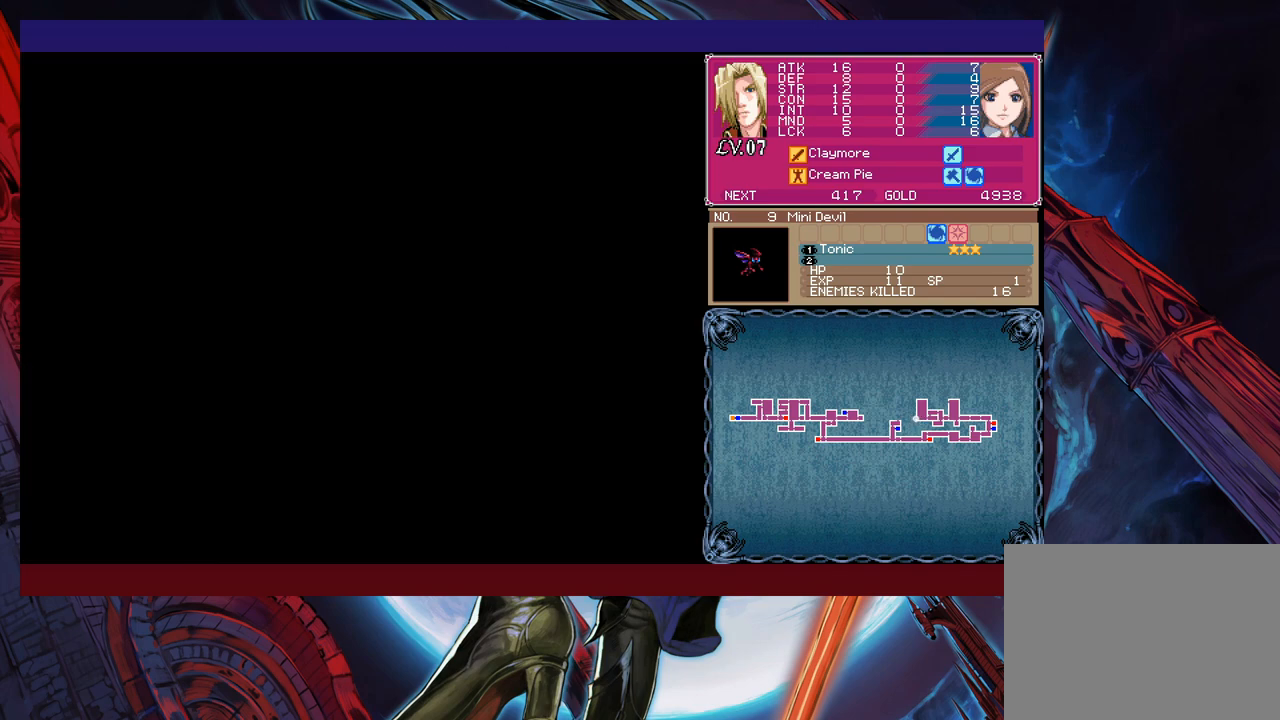
{"buttons": [], "left_stick": "left", "right_stick": "center", "events": [[233, "Y", "down"], [233, "left_stick", "right"], [283, "B", "down"], [283, "Y", "up"], [300, "left_stick", "left"], [333, "B", "up"]]}
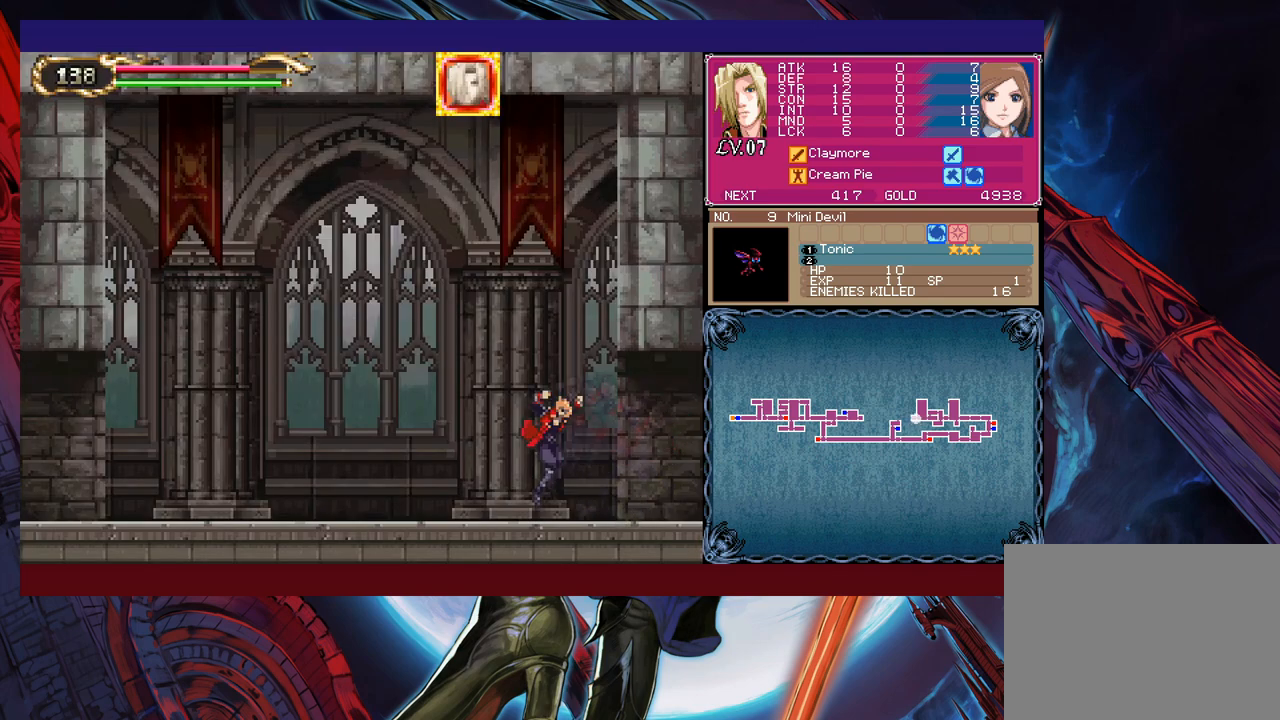
{"buttons": ["Y"], "left_stick": "right", "right_stick": "center", "events": [[133, "left_stick", "right"], [150, "Y", "down"], [183, "B", "down"], [183, "Y", "up"], [200, "B", "up"], [233, "left_stick", "left"], [483, "Y", "down"], [483, "left_stick", "right"]]}
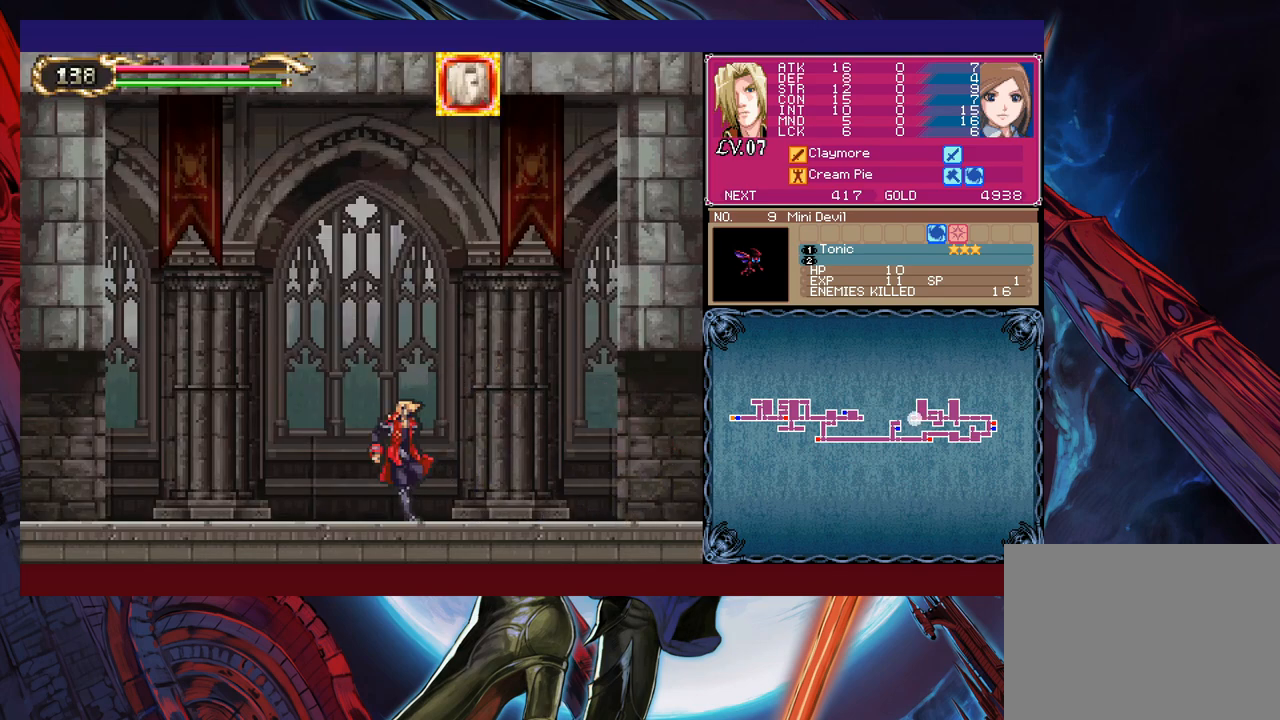
{"buttons": [], "left_stick": "left", "right_stick": "center", "events": [[33, "B", "down"], [33, "Y", "up"], [50, "B", "up"], [50, "left_stick", "left"], [283, "left_stick", "right"], [300, "Y", "down"], [333, "B", "down"], [333, "Y", "up"], [383, "B", "up"], [400, "left_stick", "left"]]}
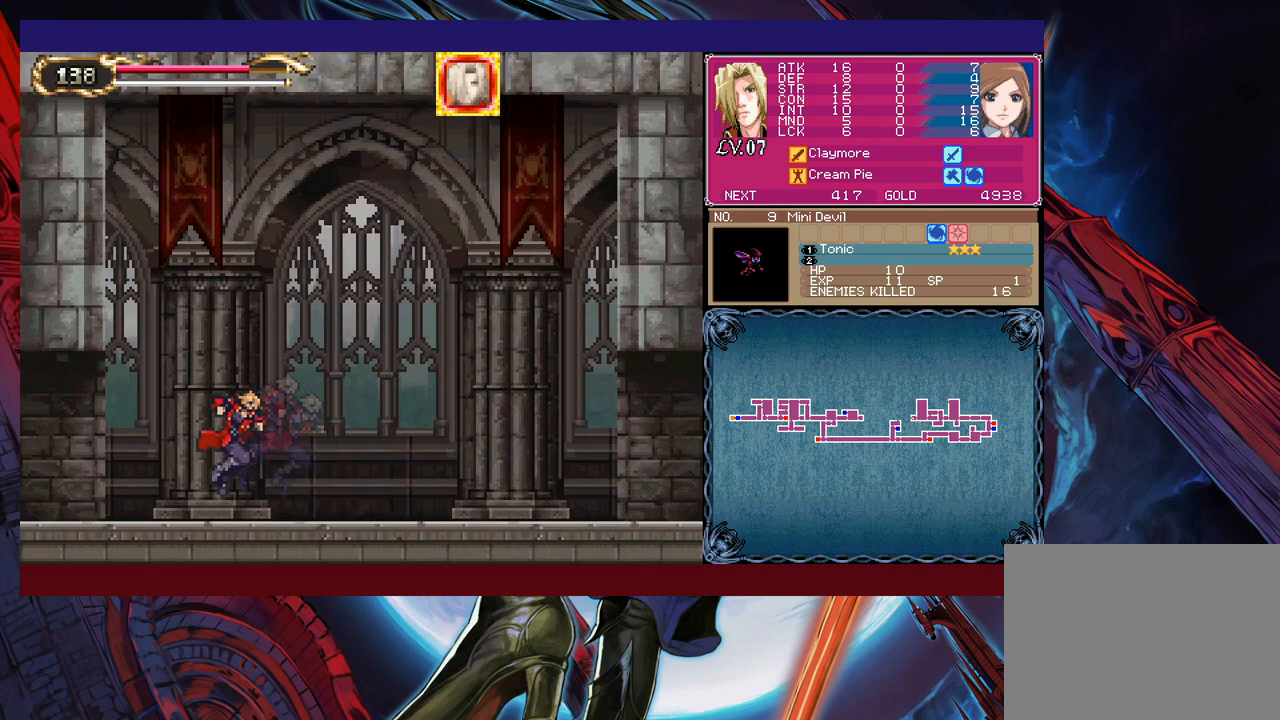
{"buttons": ["Y"], "left_stick": "right", "right_stick": "center", "events": [[133, "Y", "down"], [133, "left_stick", "right"], [183, "B", "down"], [183, "Y", "up"], [200, "B", "up"], [233, "left_stick", "left"], [450, "left_stick", "right"], [483, "Y", "down"]]}
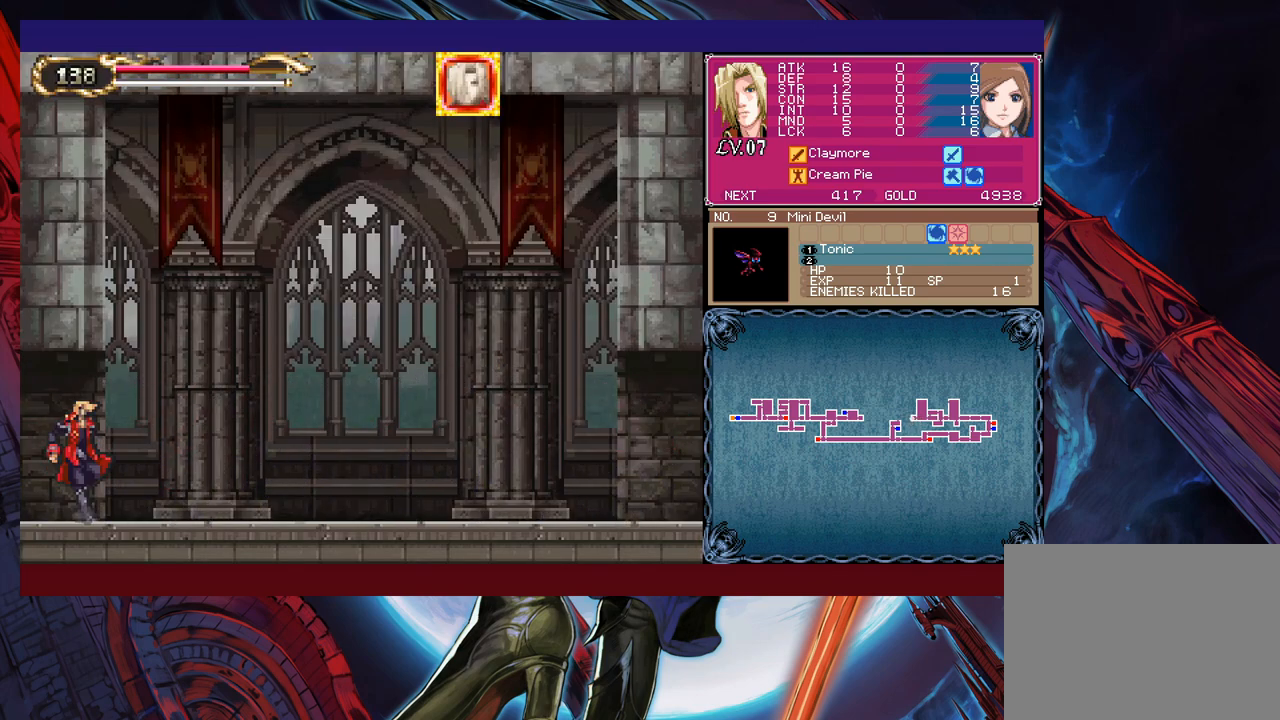
{"buttons": ["B"], "left_stick": "right", "right_stick": "center", "events": [[33, "B", "down"], [33, "Y", "up"], [83, "B", "up"], [83, "left_stick", "left"], [483, "Y", "down"], [483, "left_stick", "right"], [500, "B", "down"], [500, "Y", "up"]]}
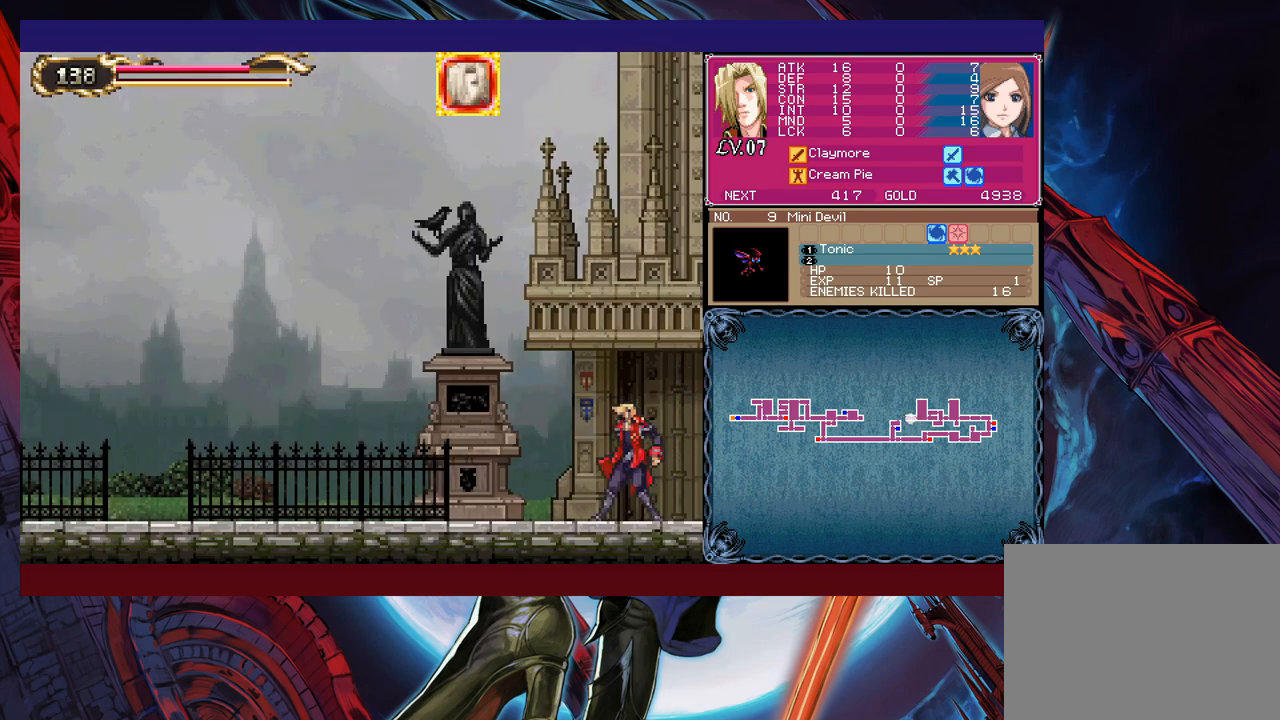
{"buttons": [], "left_stick": "left", "right_stick": "center", "events": [[33, "B", "up"], [50, "left_stick", "left"], [283, "left_stick", "center"], [333, "Y", "down"], [333, "left_stick", "right"], [350, "B", "down"], [350, "Y", "up"], [383, "B", "up"], [433, "left_stick", "left"]]}
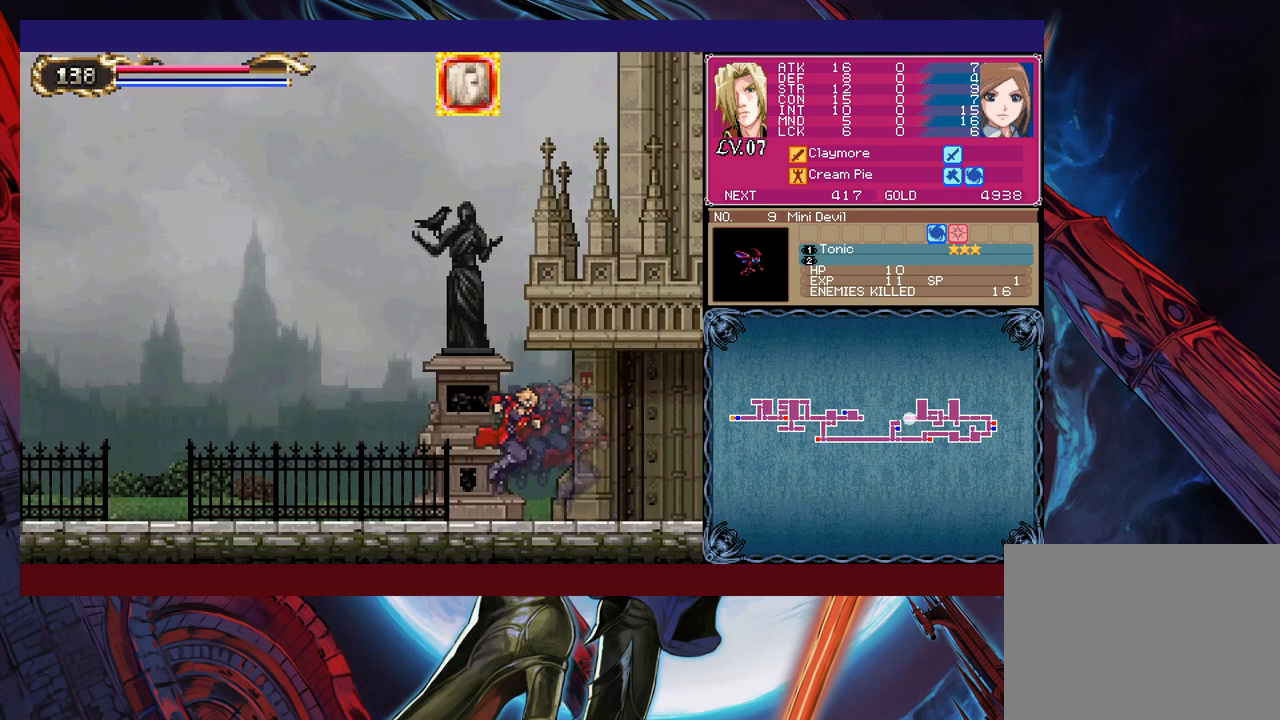
{"buttons": ["B"], "left_stick": "right", "right_stick": "center", "events": [[133, "Y", "down"], [133, "left_stick", "right"], [183, "B", "down"], [183, "Y", "up"], [200, "B", "up"], [233, "left_stick", "left"], [433, "left_stick", "right"], [450, "Y", "down"], [483, "B", "down"], [483, "Y", "up"]]}
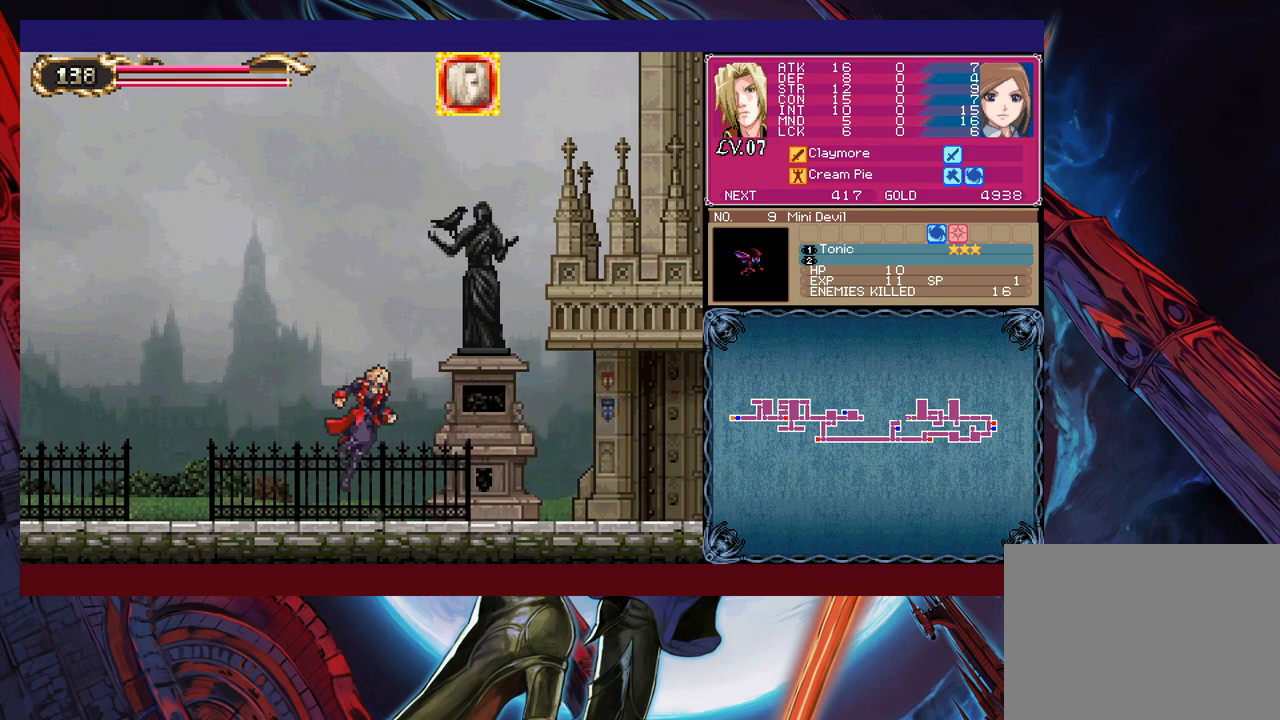
{"buttons": [], "left_stick": "left", "right_stick": "center", "events": [[33, "B", "up"], [33, "left_stick", "left"], [233, "left_stick", "right"], [250, "Y", "down"], [283, "B", "down"], [283, "Y", "up"], [283, "left_stick", "center"], [300, "B", "up"], [333, "left_stick", "left"]]}
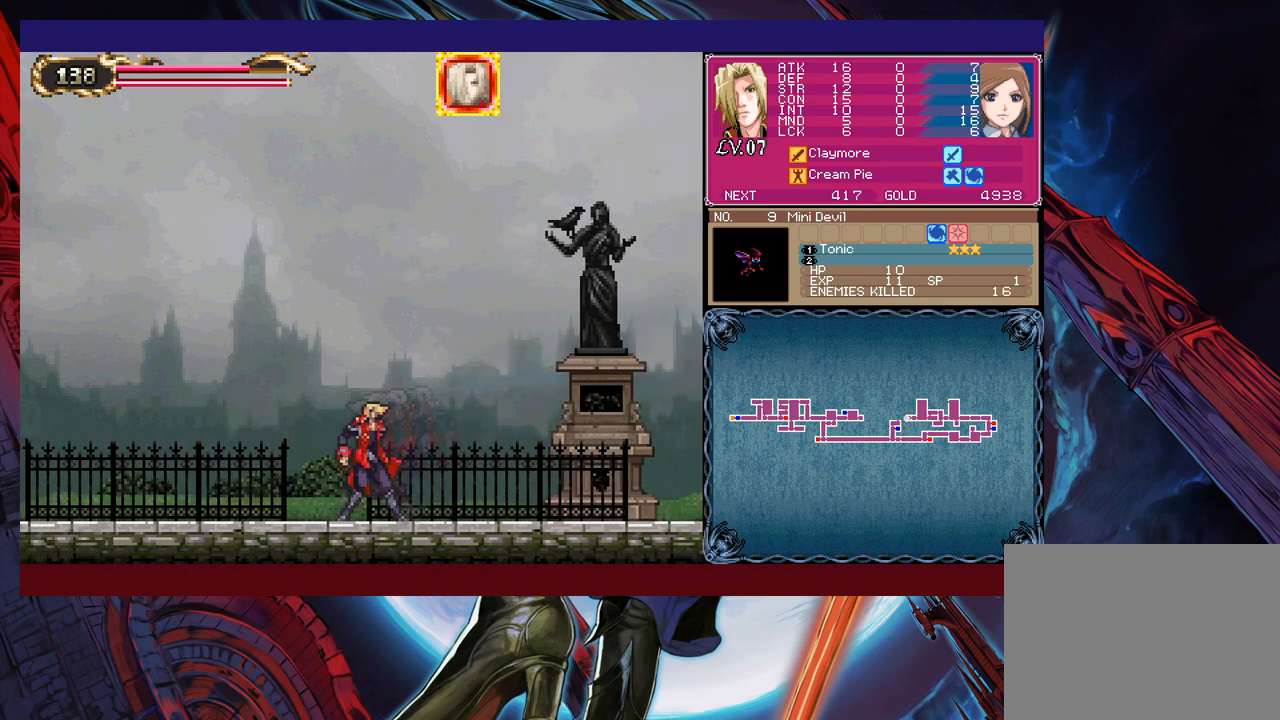
{"buttons": [], "left_stick": "left", "right_stick": "center", "events": [[33, "left_stick", "right"], [50, "Y", "down"], [83, "B", "down"], [83, "Y", "up"], [133, "B", "up"], [133, "left_stick", "left"], [350, "left_stick", "right"], [383, "Y", "down"], [400, "B", "down"], [400, "Y", "up"], [433, "B", "up"], [450, "left_stick", "left"]]}
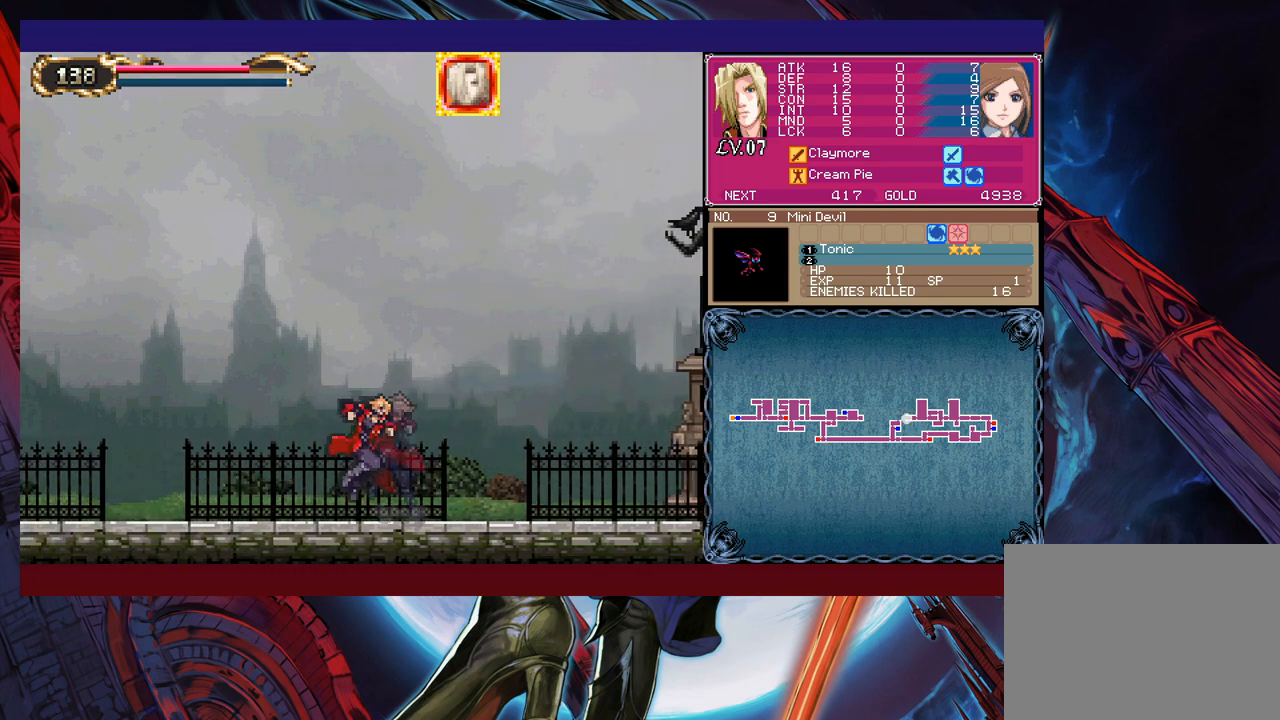
{"buttons": ["Y"], "left_stick": "right", "right_stick": "center", "events": [[183, "Y", "down"], [183, "left_stick", "right"], [200, "B", "down"], [200, "Y", "up"], [233, "B", "up"], [283, "left_stick", "left"], [483, "Y", "down"], [483, "left_stick", "right"]]}
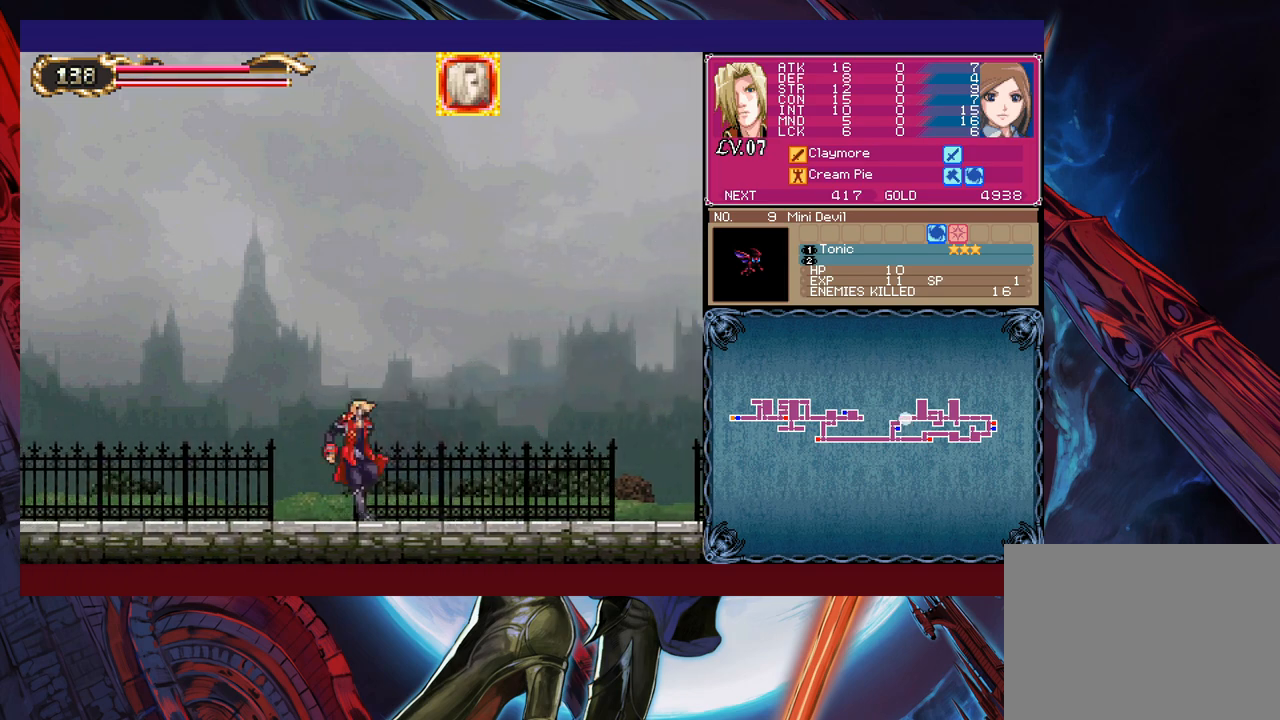
{"buttons": [], "left_stick": "left", "right_stick": "center", "events": [[33, "Y", "up"], [83, "left_stick", "left"], [300, "Y", "down"], [300, "left_stick", "right"], [333, "B", "down"], [333, "Y", "up"], [350, "B", "up"], [383, "left_stick", "left"]]}
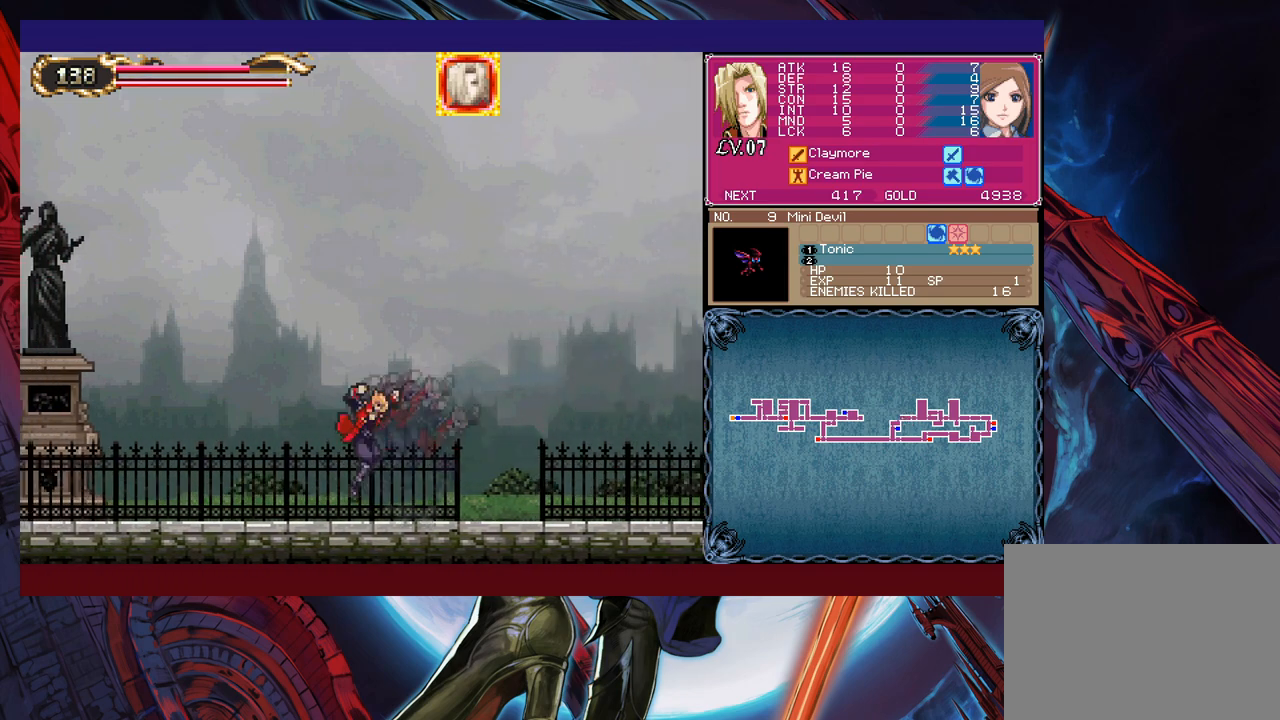
{"buttons": [], "left_stick": "center", "right_stick": "center", "events": [[83, "left_stick", "right"], [133, "B", "down"], [133, "Y", "down"], [150, "Y", "up"], [183, "B", "up"], [183, "left_stick", "left"], [433, "Y", "down"], [433, "left_stick", "right"], [450, "B", "down"], [483, "B", "up"], [483, "Y", "up"], [500, "left_stick", "center"]]}
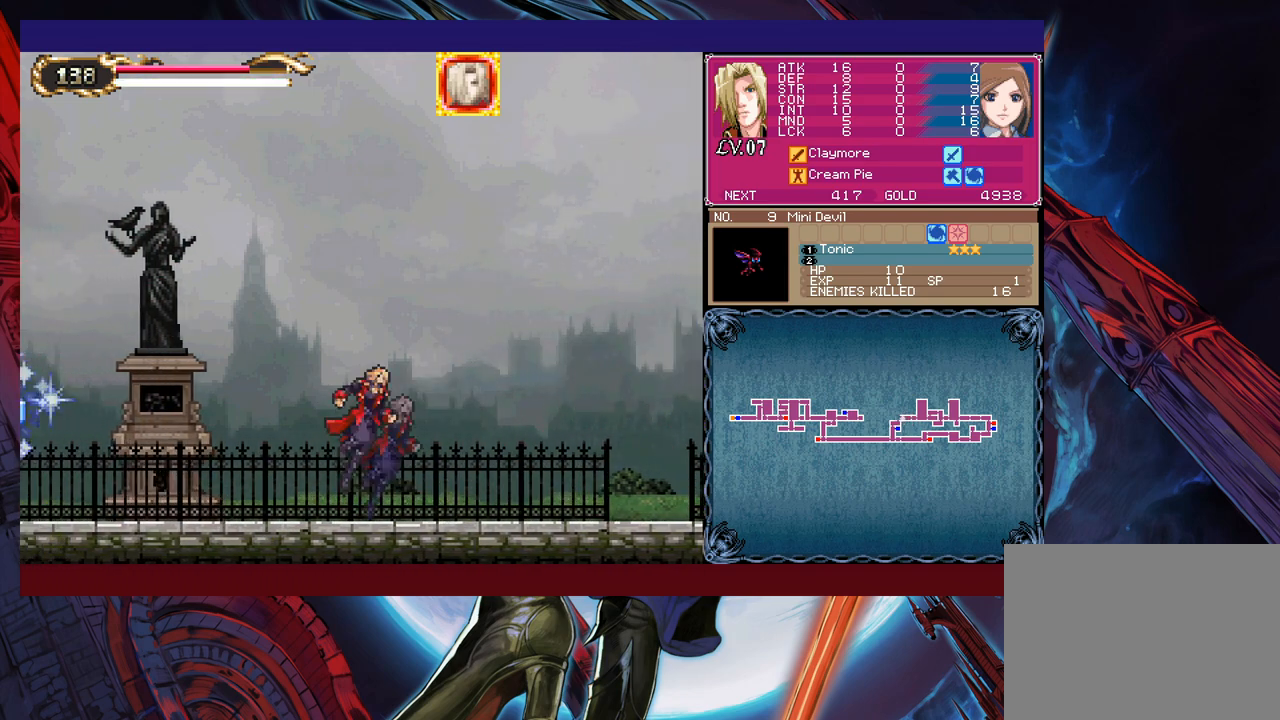
{"buttons": [], "left_stick": "left", "right_stick": "center", "events": [[33, "left_stick", "left"], [233, "left_stick", "right"], [250, "Y", "down"], [283, "B", "down"], [283, "Y", "up"], [300, "B", "up"], [333, "left_stick", "left"]]}
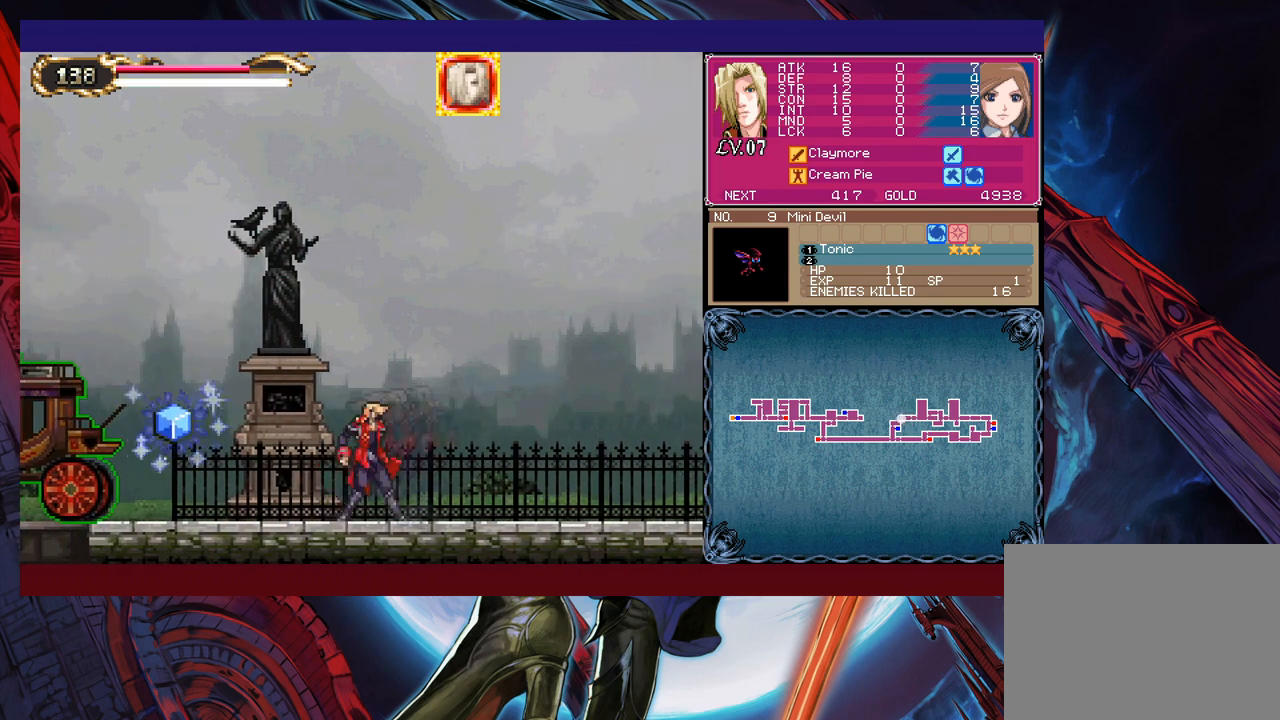
{"buttons": [], "left_stick": "left", "right_stick": "center", "events": [[33, "left_stick", "right"], [83, "B", "down"], [133, "B", "up"], [150, "left_stick", "left"], [383, "left_stick", "right"], [400, "Y", "down"], [433, "B", "down"], [433, "Y", "up"], [483, "B", "up"], [483, "left_stick", "left"]]}
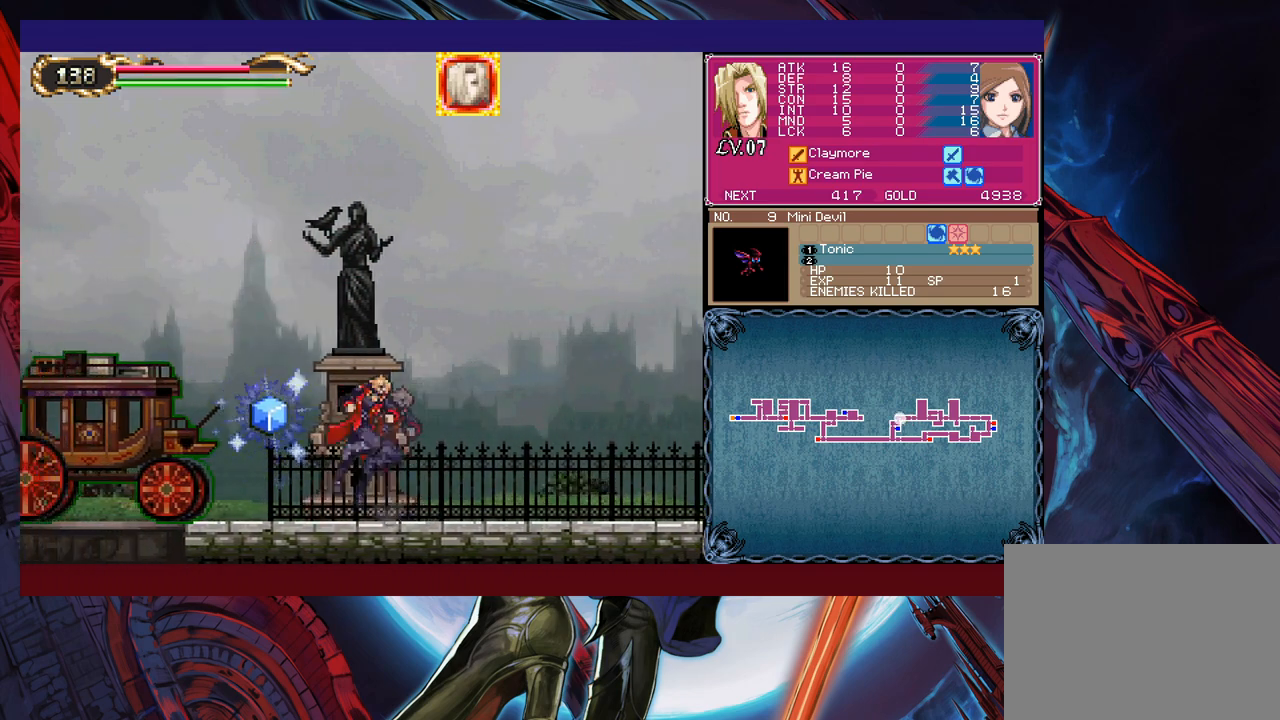
{"buttons": [], "left_stick": "left", "right_stick": "center", "events": [[333, "A", "down"], [383, "A", "up"]]}
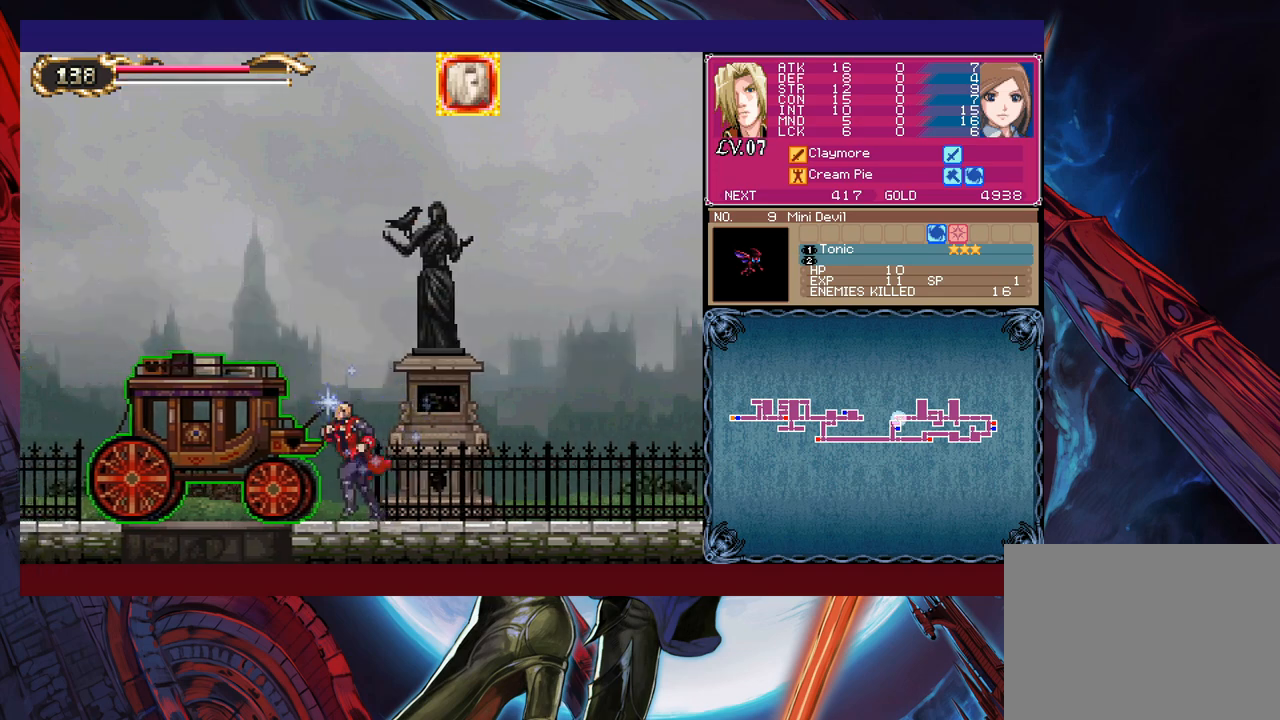
{"buttons": [], "left_stick": "left", "right_stick": "center", "events": [[83, "B", "down"], [400, "B", "up"]]}
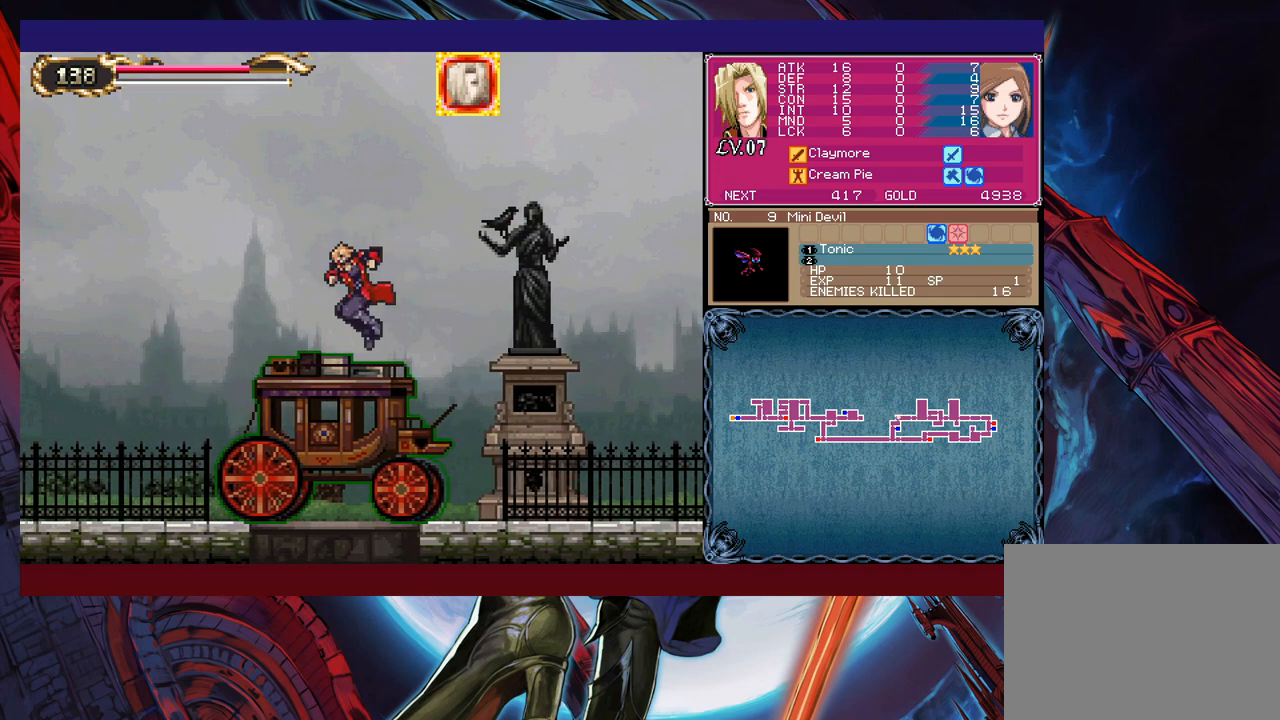
{"buttons": [], "left_stick": "left", "right_stick": "center", "events": [[133, "left_stick", "right"], [183, "Y", "down"], [200, "Y", "up"], [233, "left_stick", "left"]]}
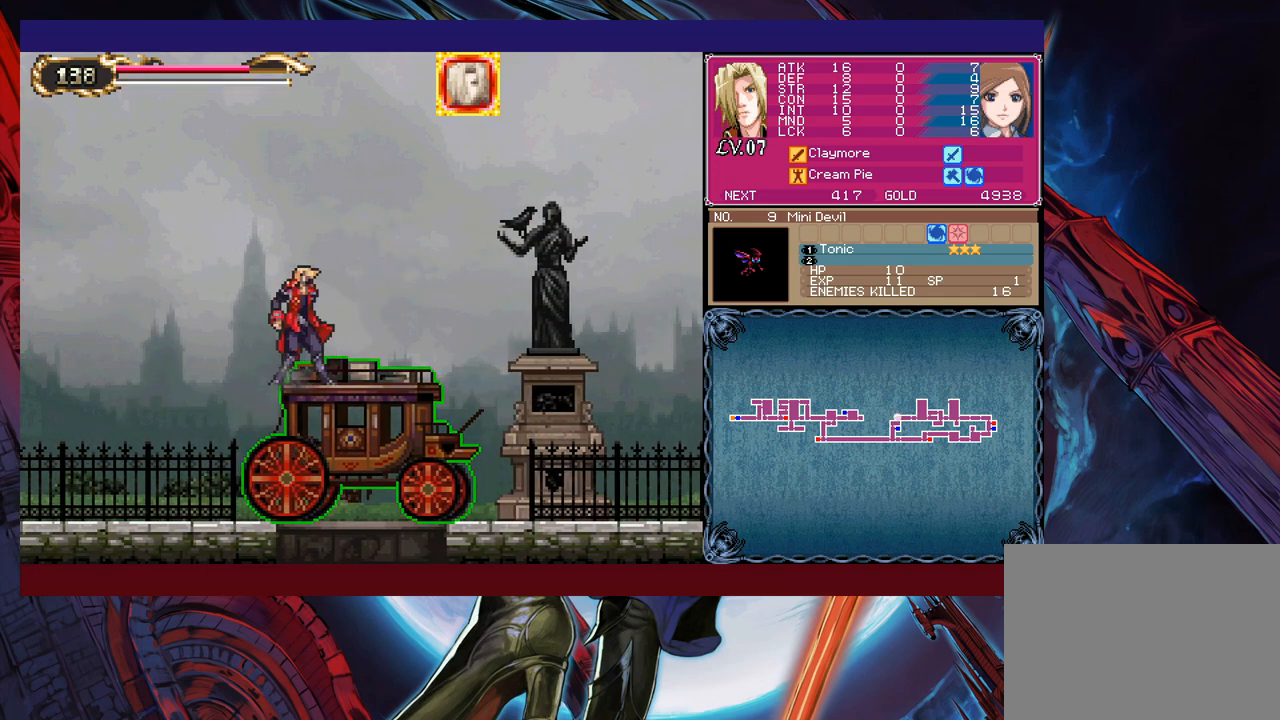
{"buttons": [], "left_stick": "left", "right_stick": "center", "events": []}
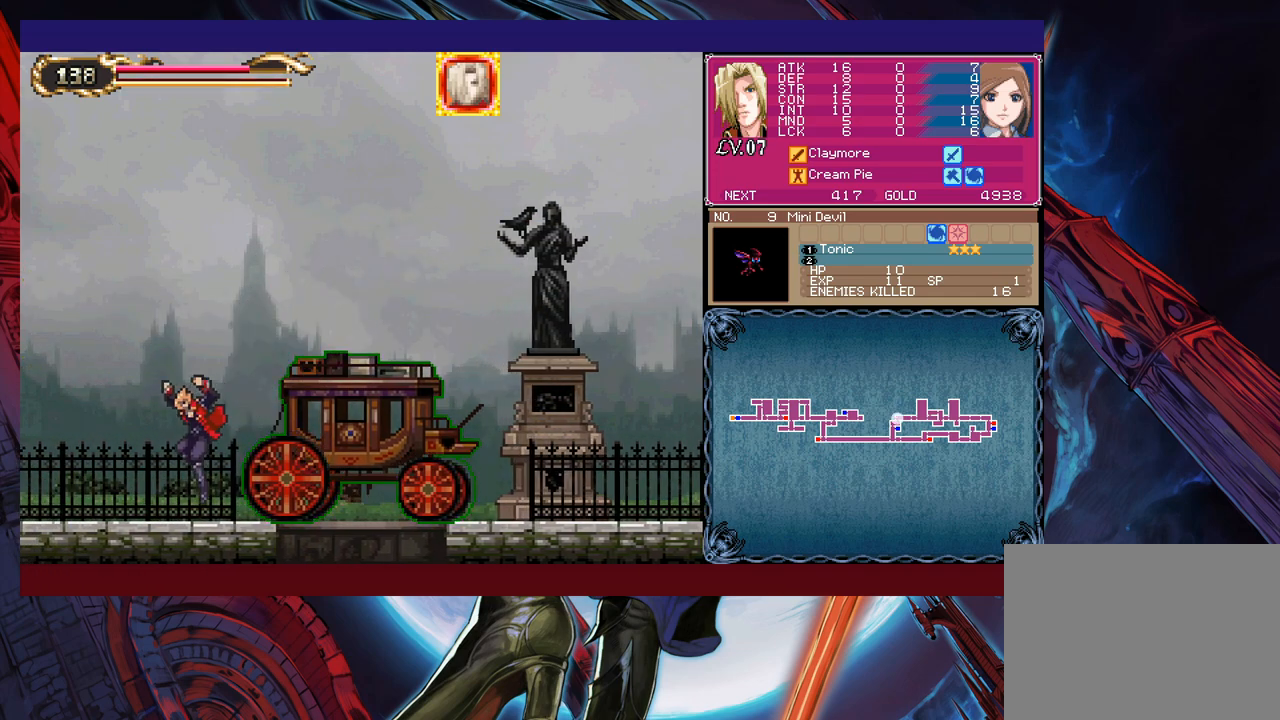
{"buttons": [], "left_stick": "left", "right_stick": "center", "events": [[83, "Y", "down"], [83, "left_stick", "right"], [133, "B", "down"], [133, "Y", "up"], [150, "B", "up"], [183, "left_stick", "left"], [383, "left_stick", "right"], [400, "Y", "down"], [433, "B", "down"], [433, "Y", "up"], [483, "B", "up"], [483, "left_stick", "left"]]}
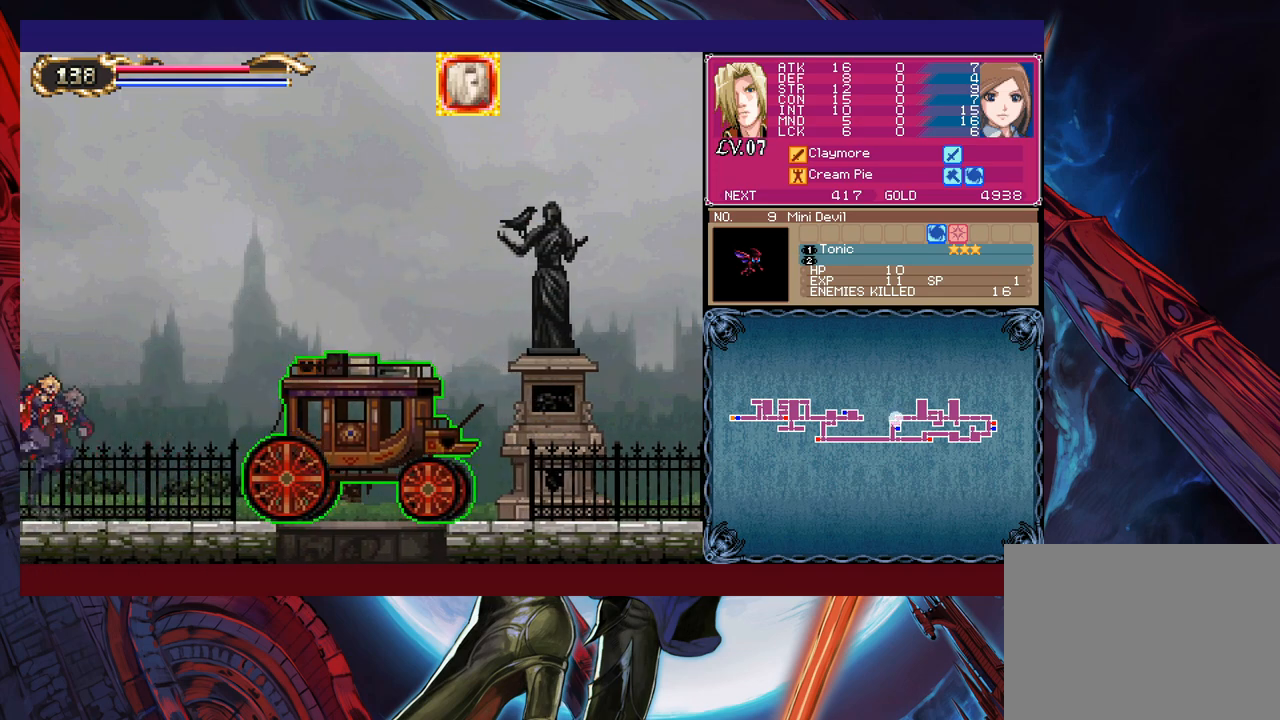
{"buttons": [], "left_stick": "left", "right_stick": "center", "events": []}